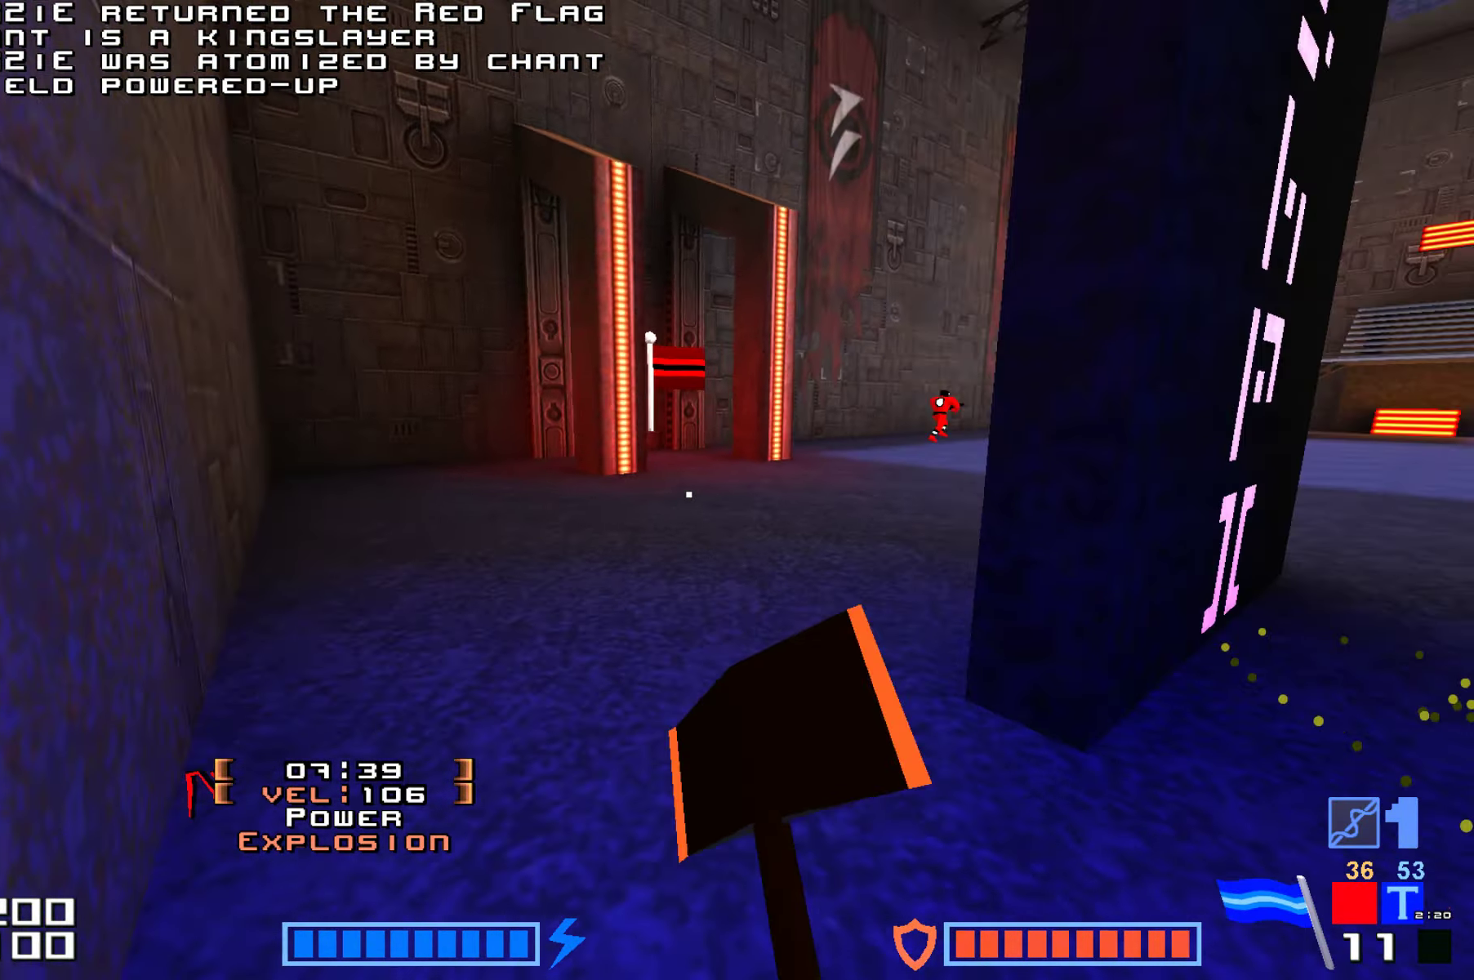
Gameplay with keyboard; each line is a JSON object with the keys held at the frame after it. "events" lists presses ("down") and releases ("up") of "down", "fire", "hook", "jump", "right" and "up" between this image and that frame as [ms after this image, input, new state], when the widget could be followed in between. No other keys are recorded. Mouse input is not recorded. Key names are as the overlay labels them; some are game actions (e.g. jump) rather than physical keys.
{"keys": ["up"], "events": [[16, "fire", "up"], [100, "fire", "down"], [233, "fire", "up"], [283, "fire", "down"], [300, "jump", "up"], [400, "fire", "up"]]}
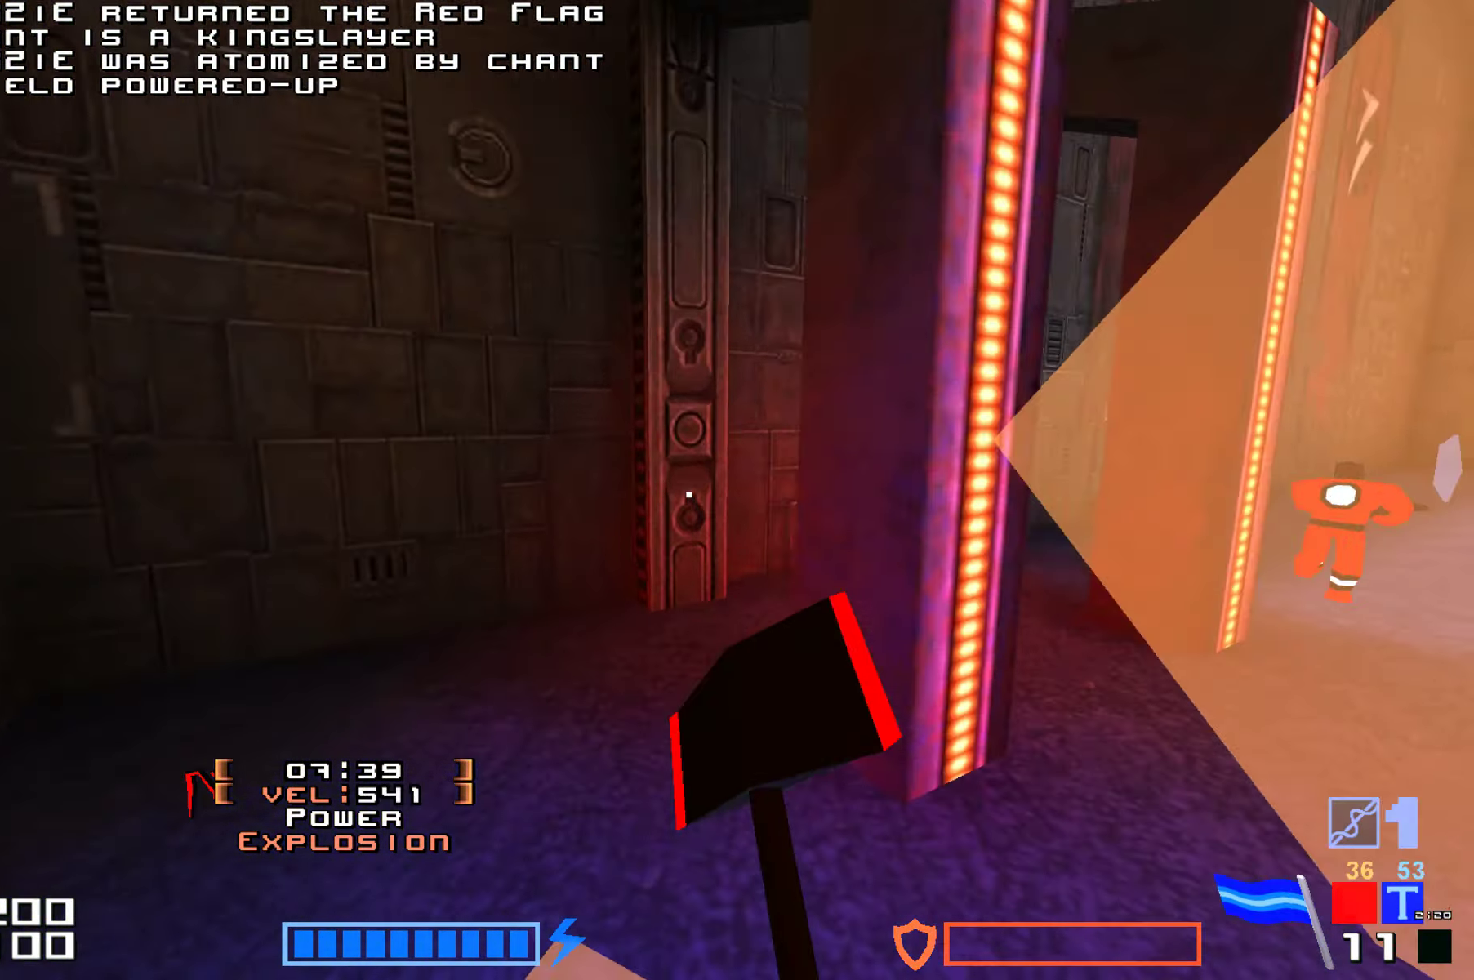
{"keys": ["right", "up"], "events": [[83, "right", "down"], [350, "right", "up"], [466, "right", "down"]]}
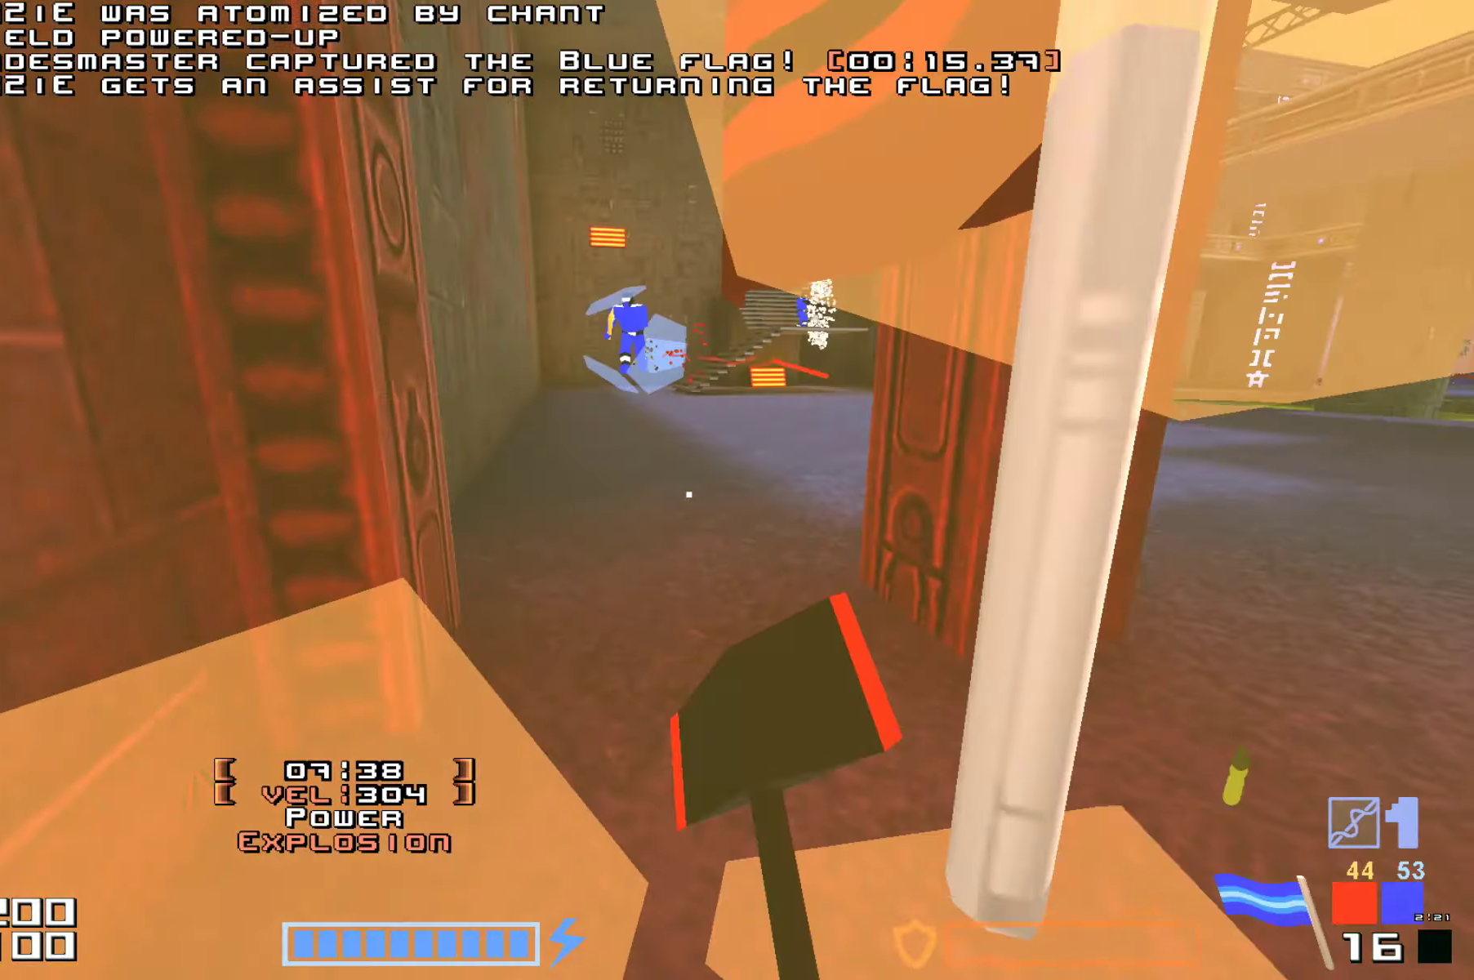
{"keys": ["fire", "up"], "events": [[100, "right", "up"], [416, "jump", "down"], [450, "fire", "down"], [483, "jump", "up"]]}
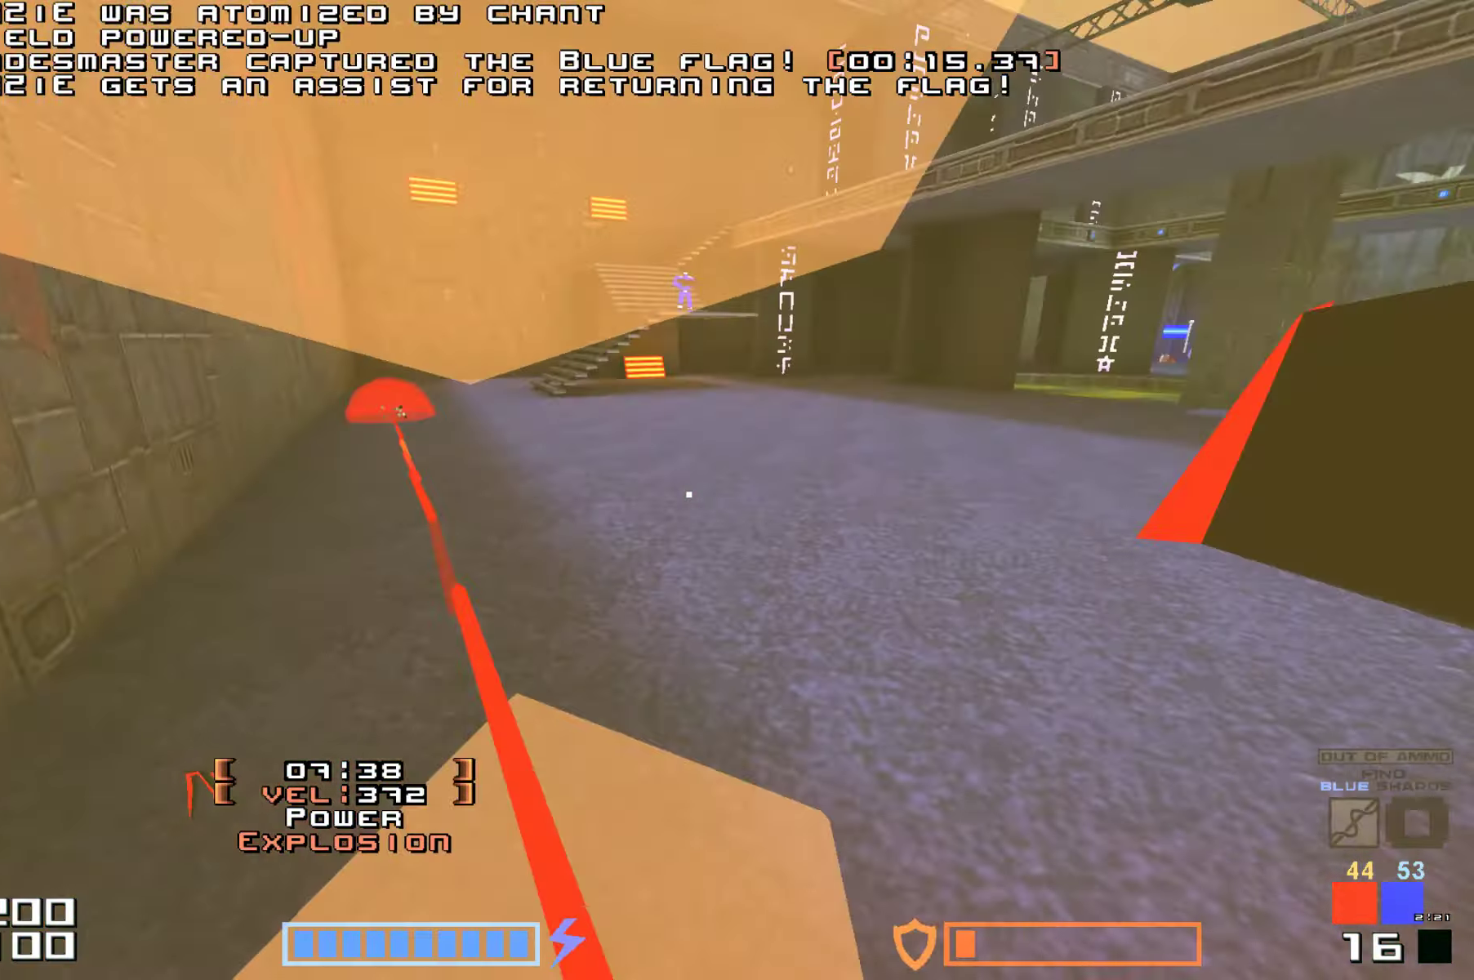
{"keys": ["up"], "events": [[16, "fire", "up"], [133, "fire", "down"], [183, "fire", "up"], [183, "up", "up"], [250, "up", "down"], [317, "fire", "down"], [417, "fire", "up"]]}
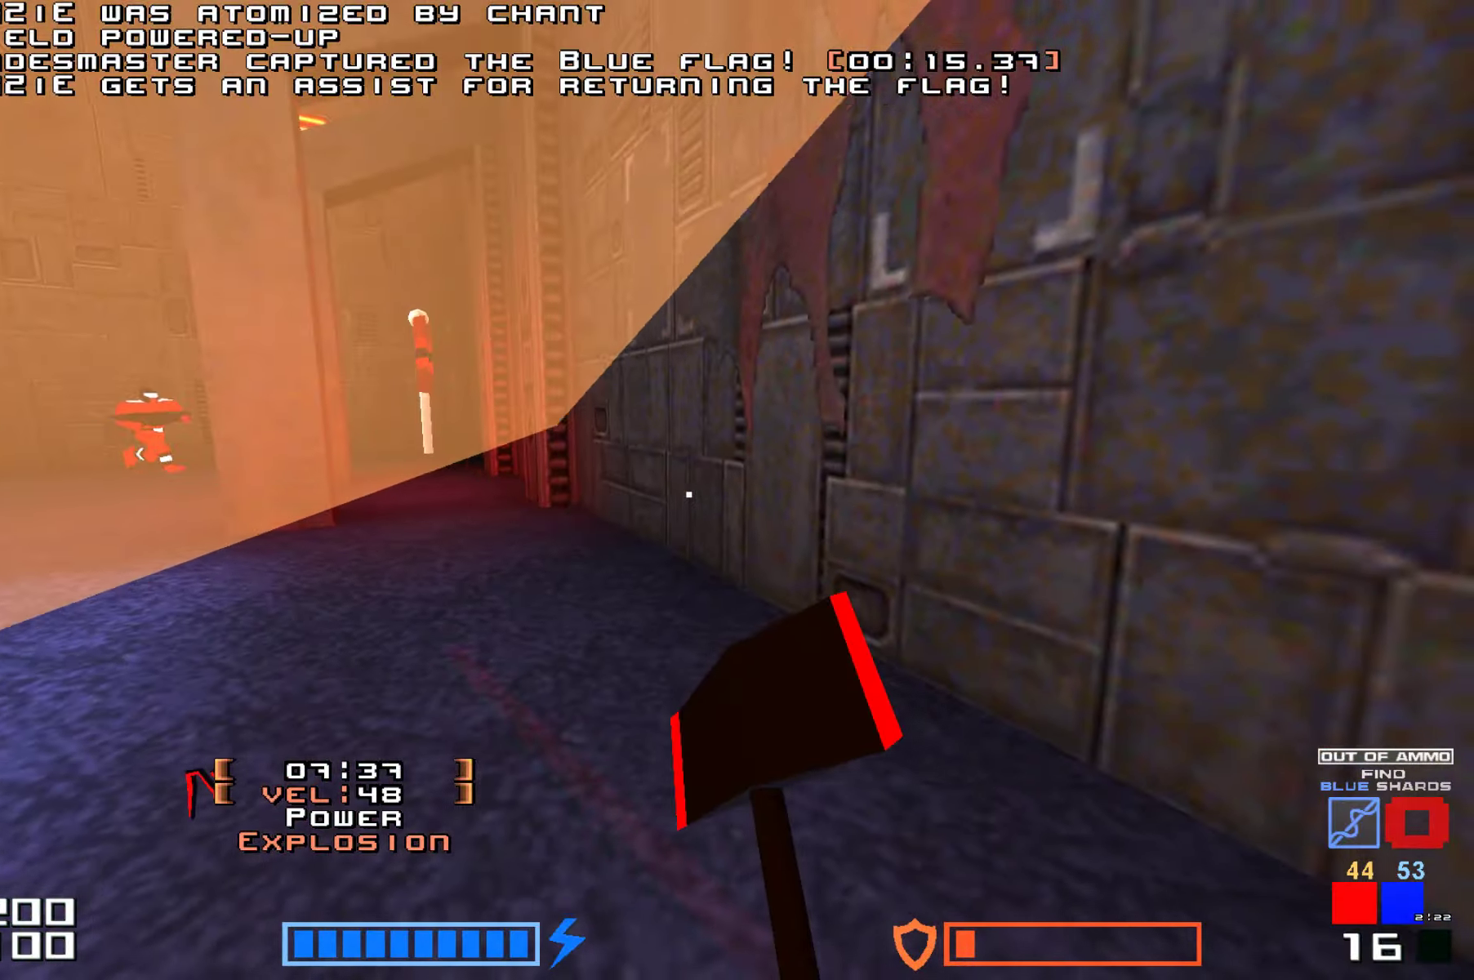
{"keys": ["fire", "jump", "up"], "events": [[267, "fire", "down"], [350, "fire", "up"], [417, "jump", "down"], [467, "fire", "down"]]}
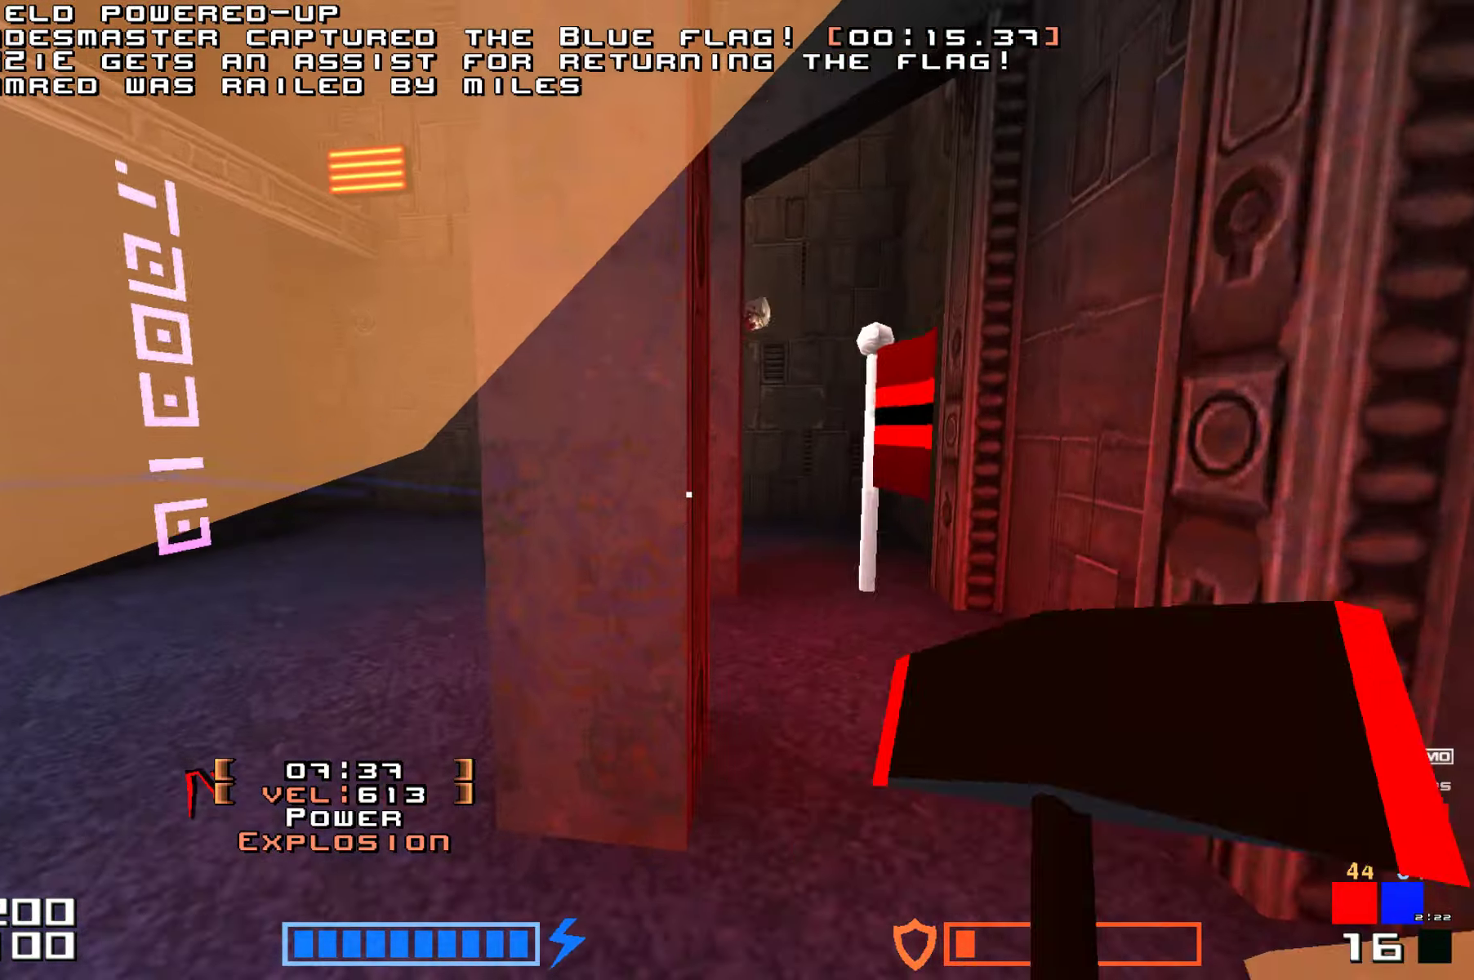
{"keys": ["right"], "events": [[17, "fire", "up"], [100, "jump", "up"], [200, "up", "up"], [400, "right", "down"]]}
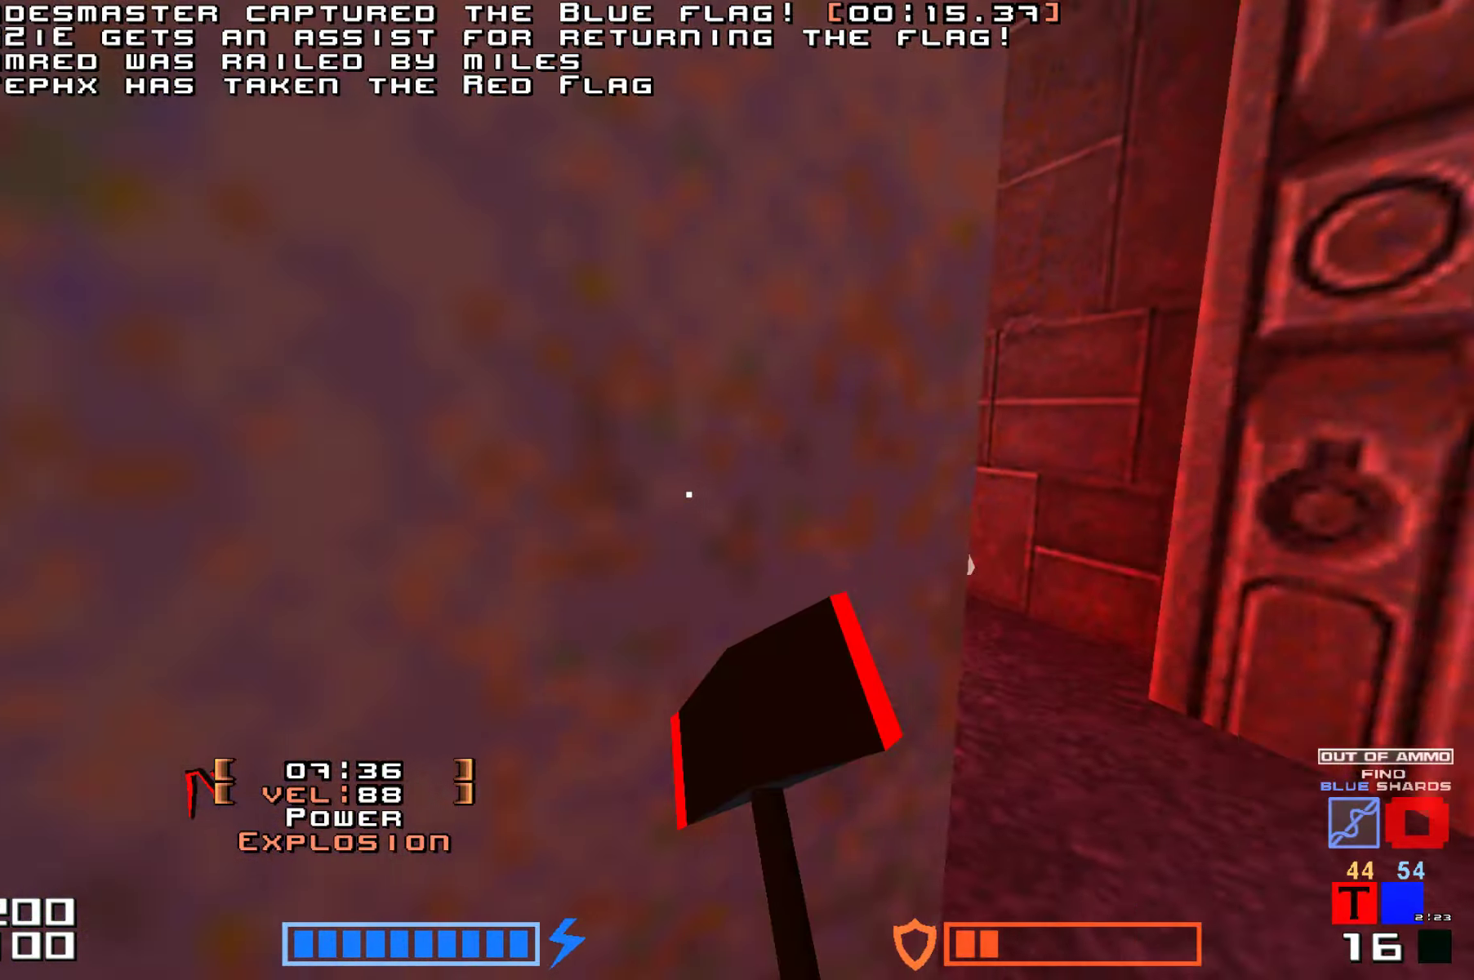
{"keys": ["jump", "right", "up"], "events": [[117, "up", "down"], [250, "right", "up"], [367, "right", "down"], [483, "jump", "down"]]}
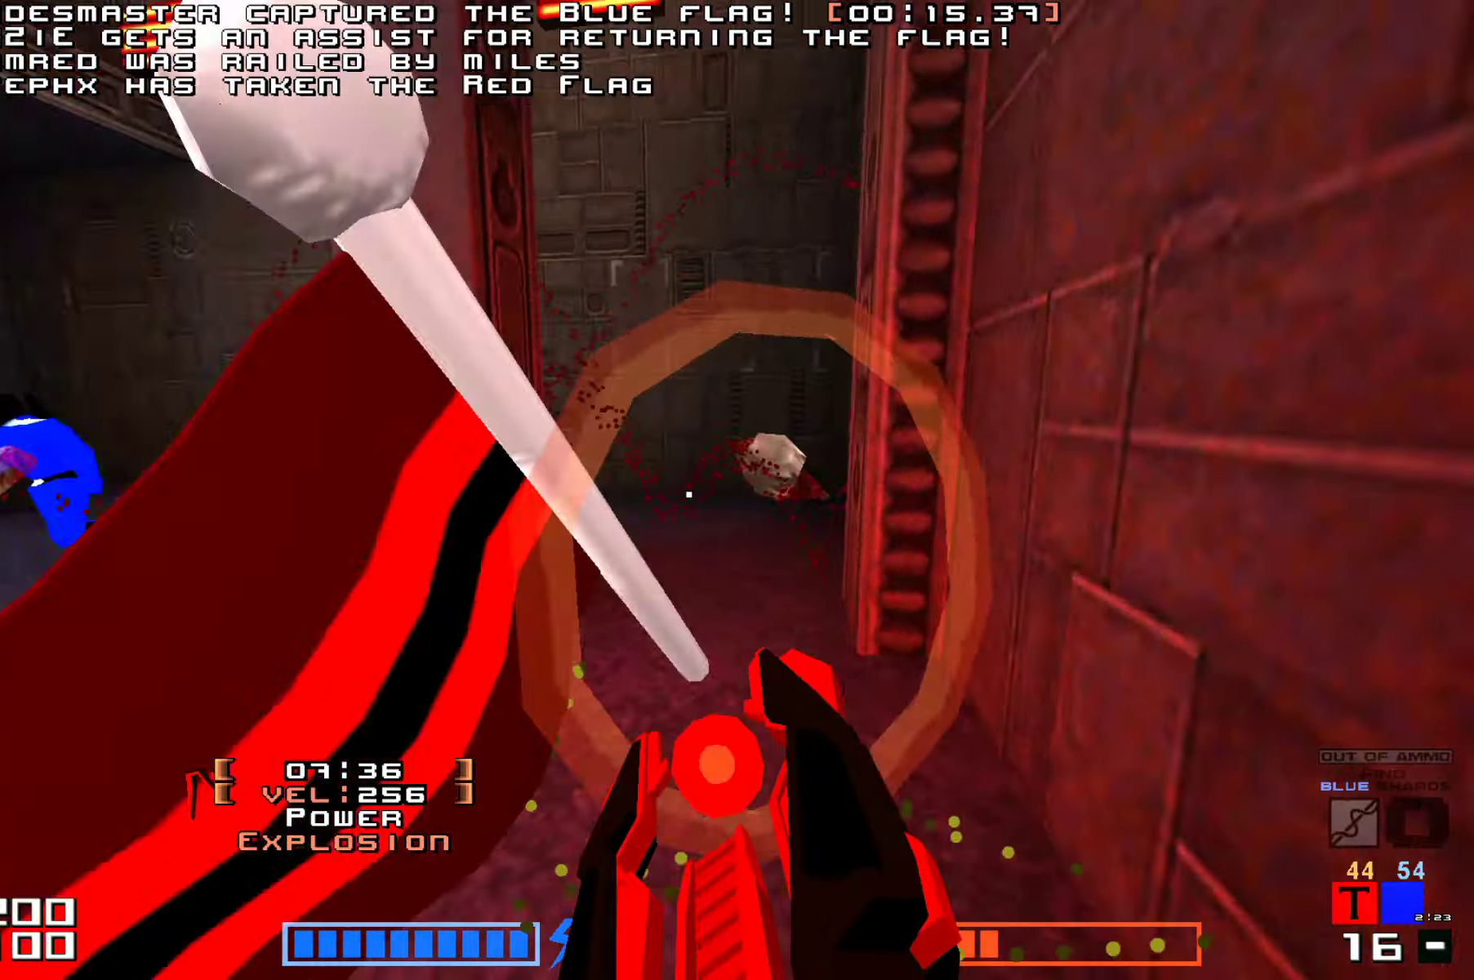
{"keys": ["fire", "up"]}
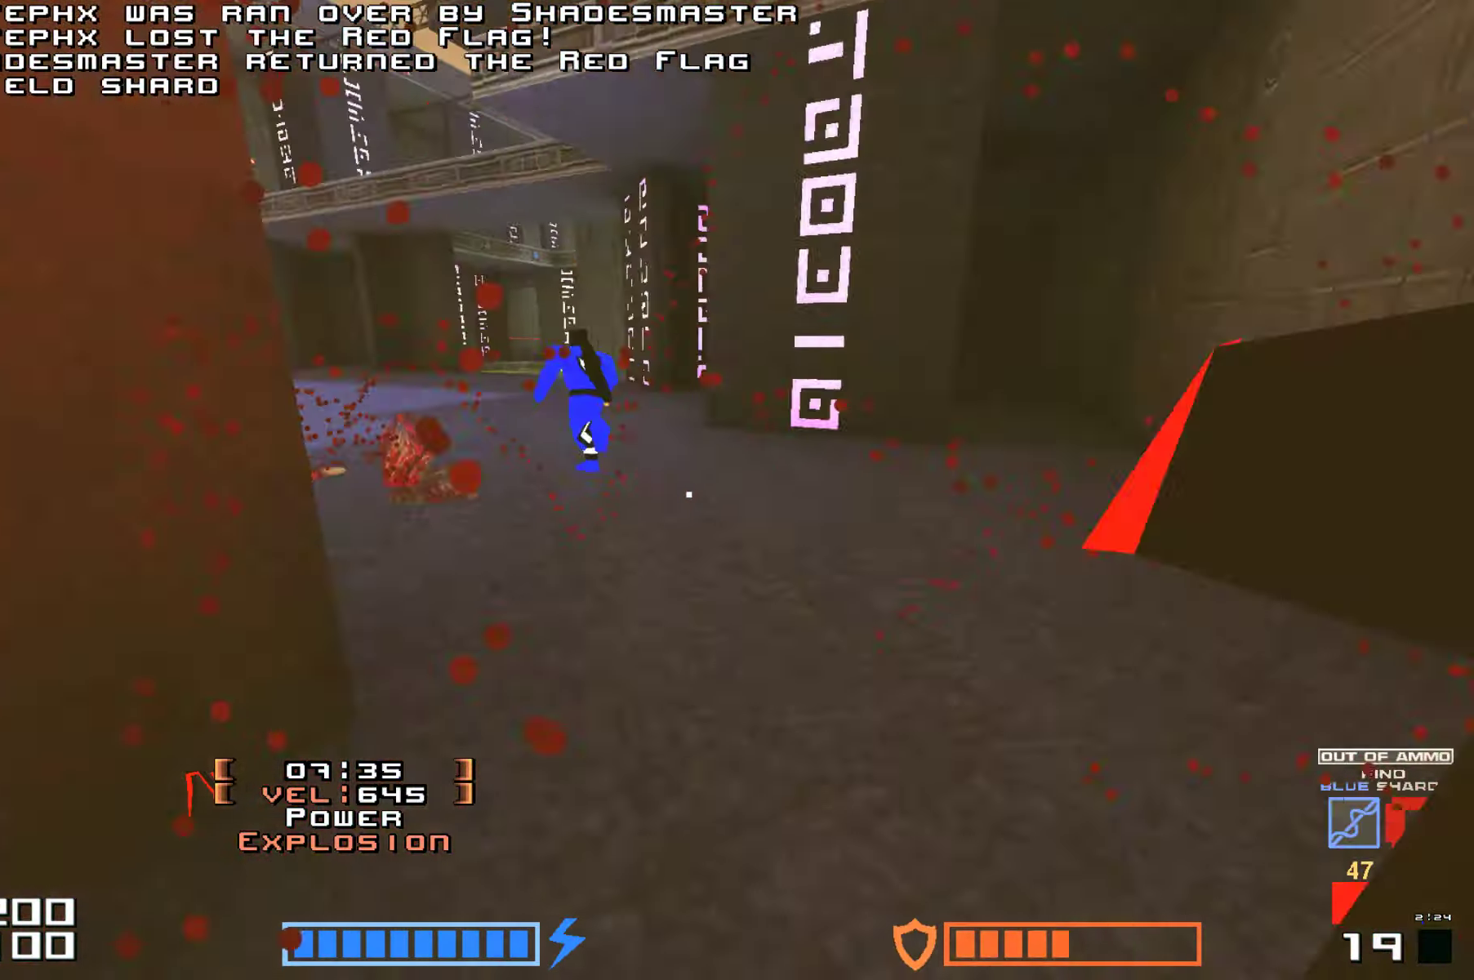
{"keys": ["up"], "events": [[50, "fire", "up"], [333, "right", "down"], [450, "right", "up"]]}
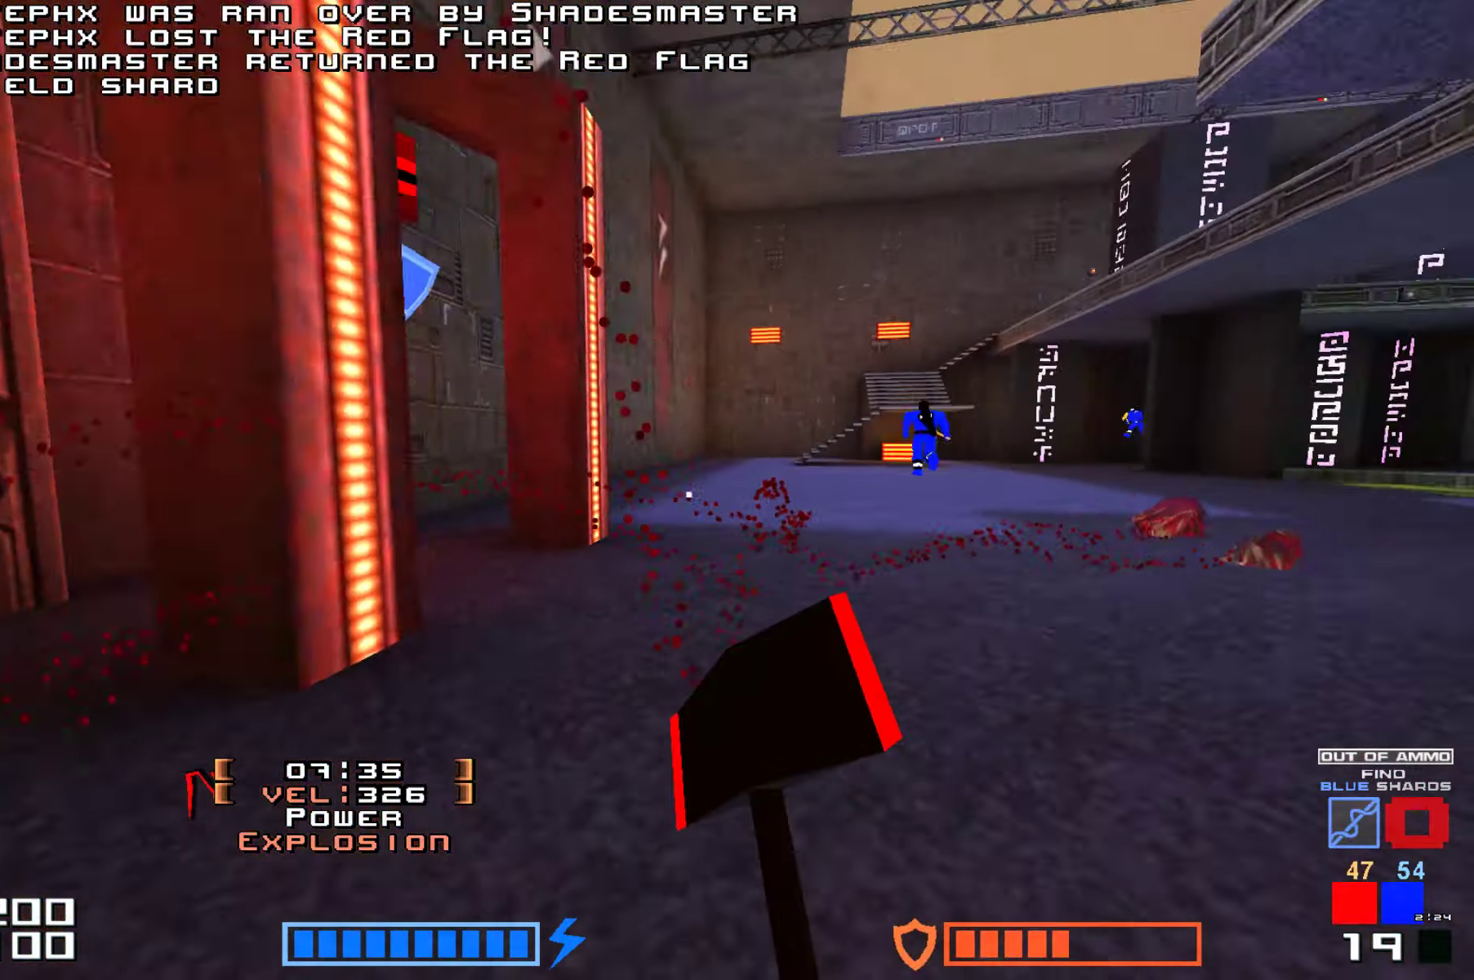
{"keys": ["up"], "events": [[100, "fire", "down"], [100, "jump", "down"], [150, "fire", "up"], [250, "jump", "up"], [267, "fire", "down"], [367, "fire", "up"]]}
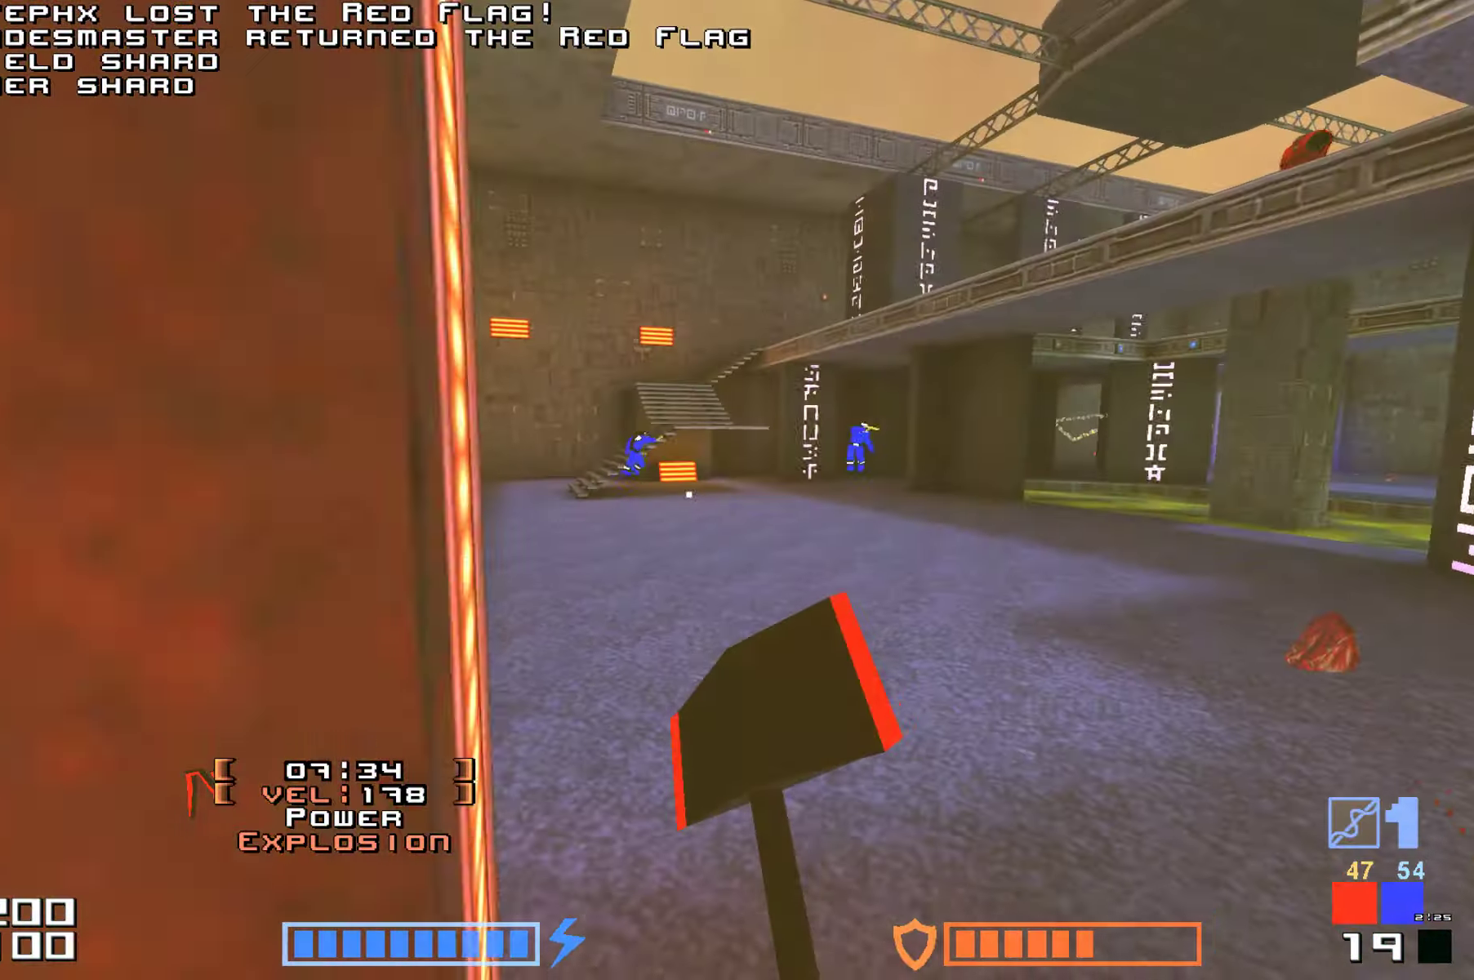
{"keys": [], "events": [[333, "up", "up"]]}
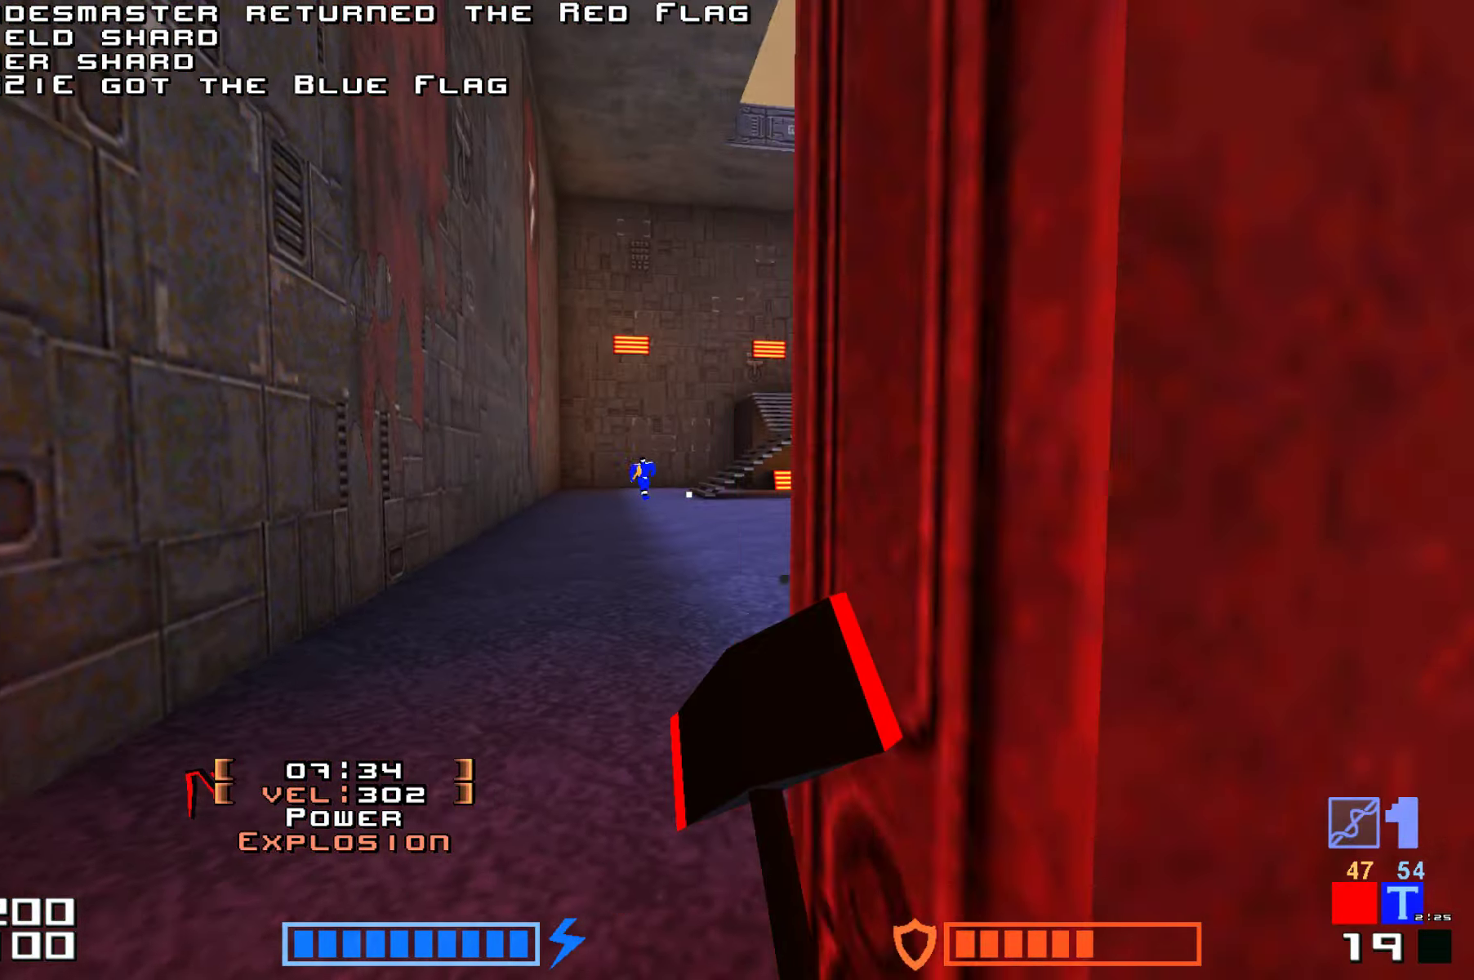
{"keys": ["up"], "events": [[400, "up", "down"]]}
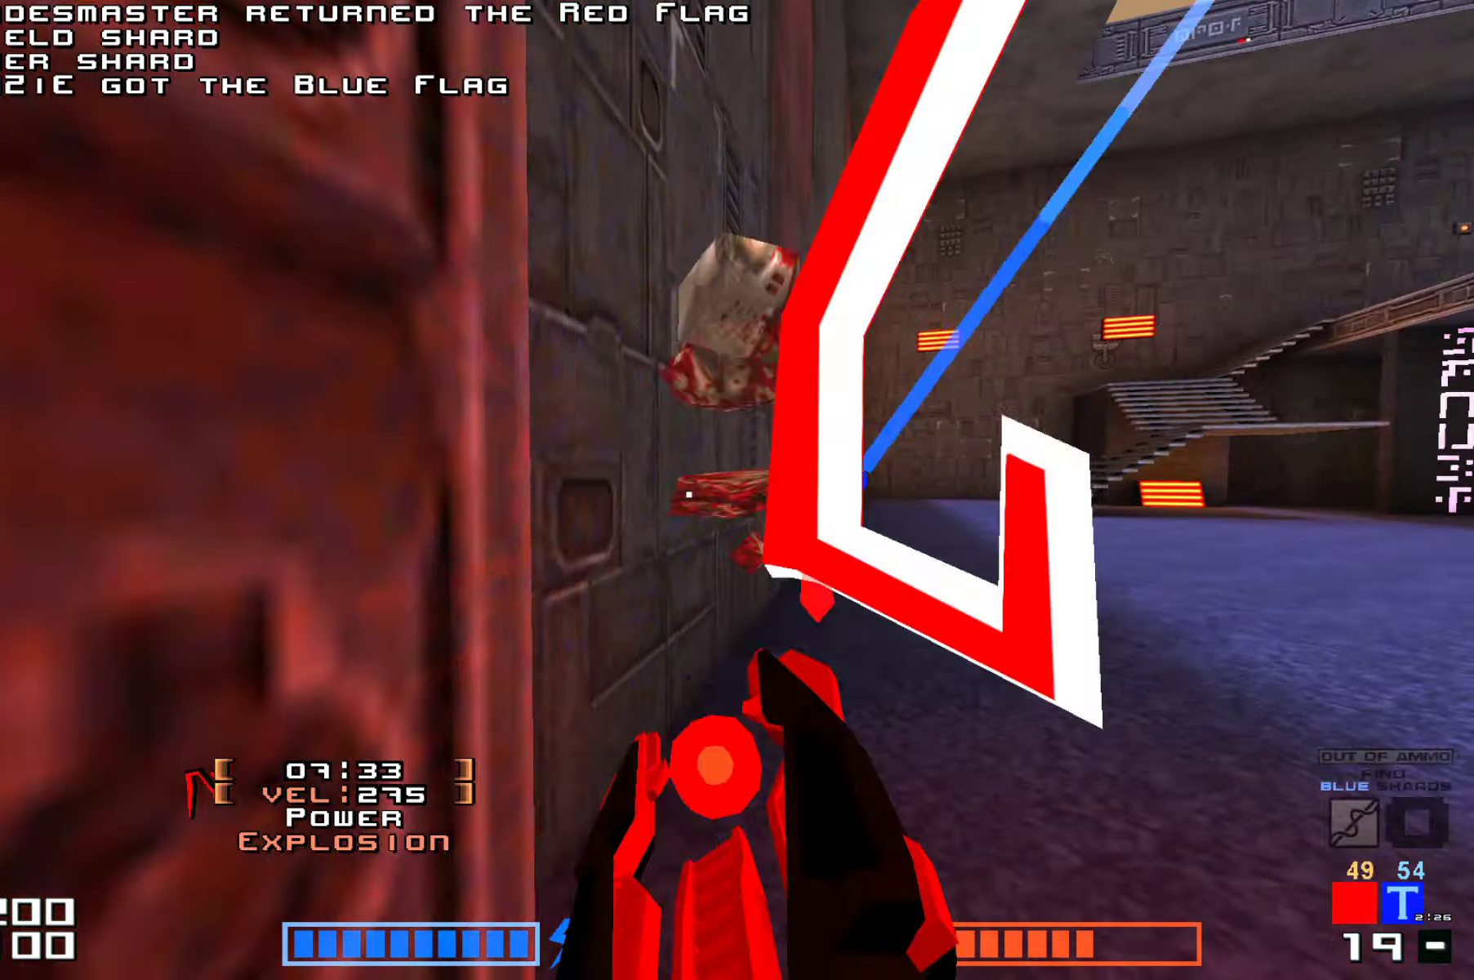
{"keys": ["up"], "events": [[83, "fire", "down"], [133, "fire", "up"], [400, "fire", "down"], [417, "fire", "up"]]}
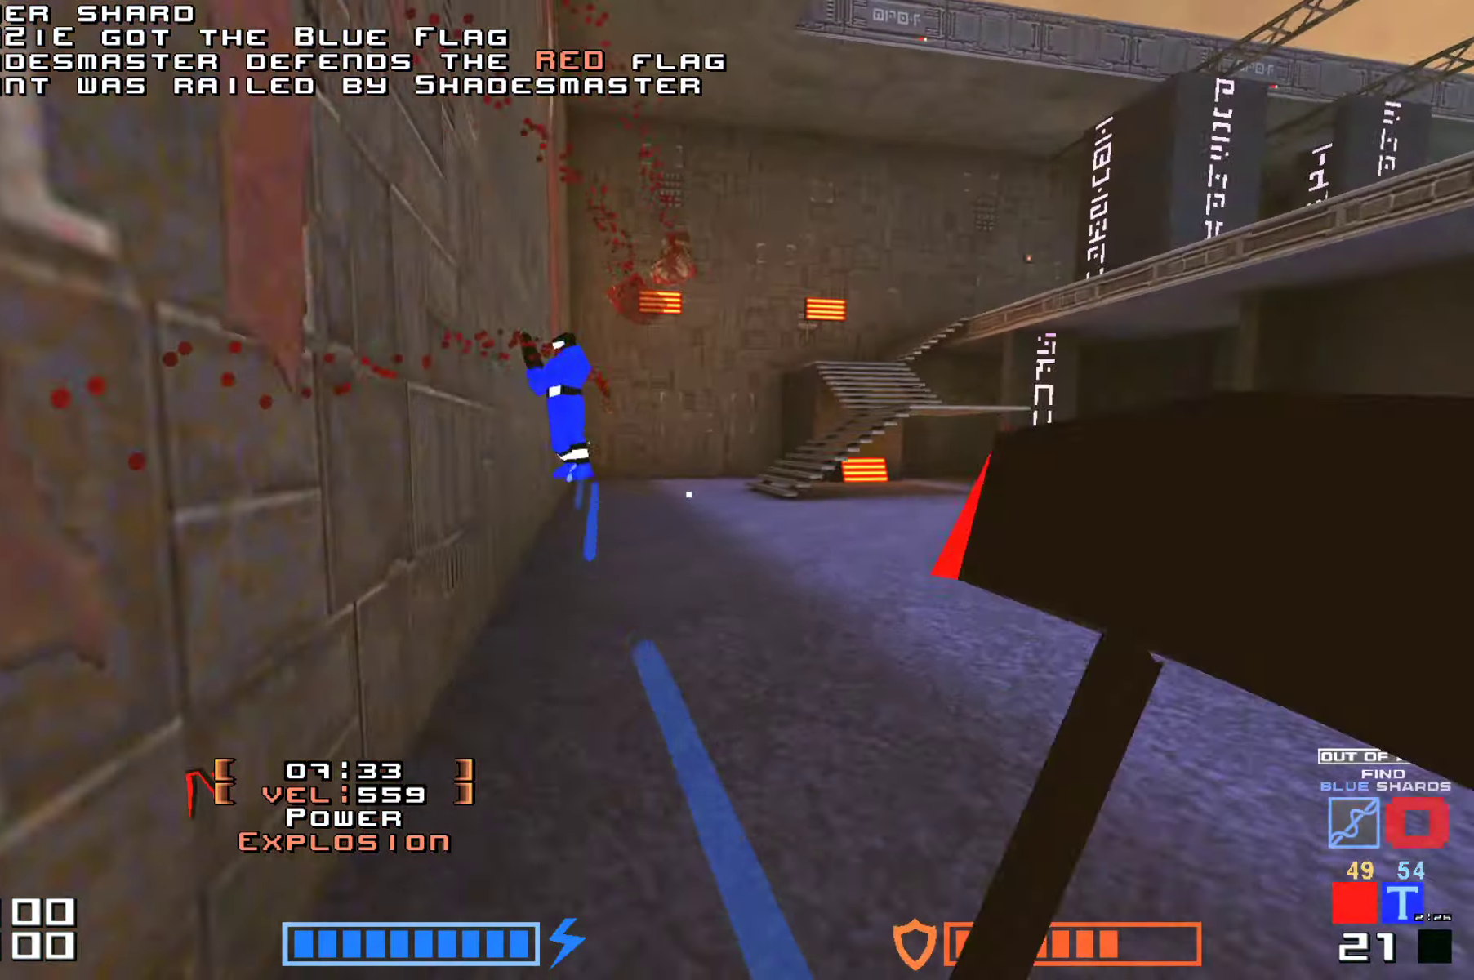
{"keys": []}
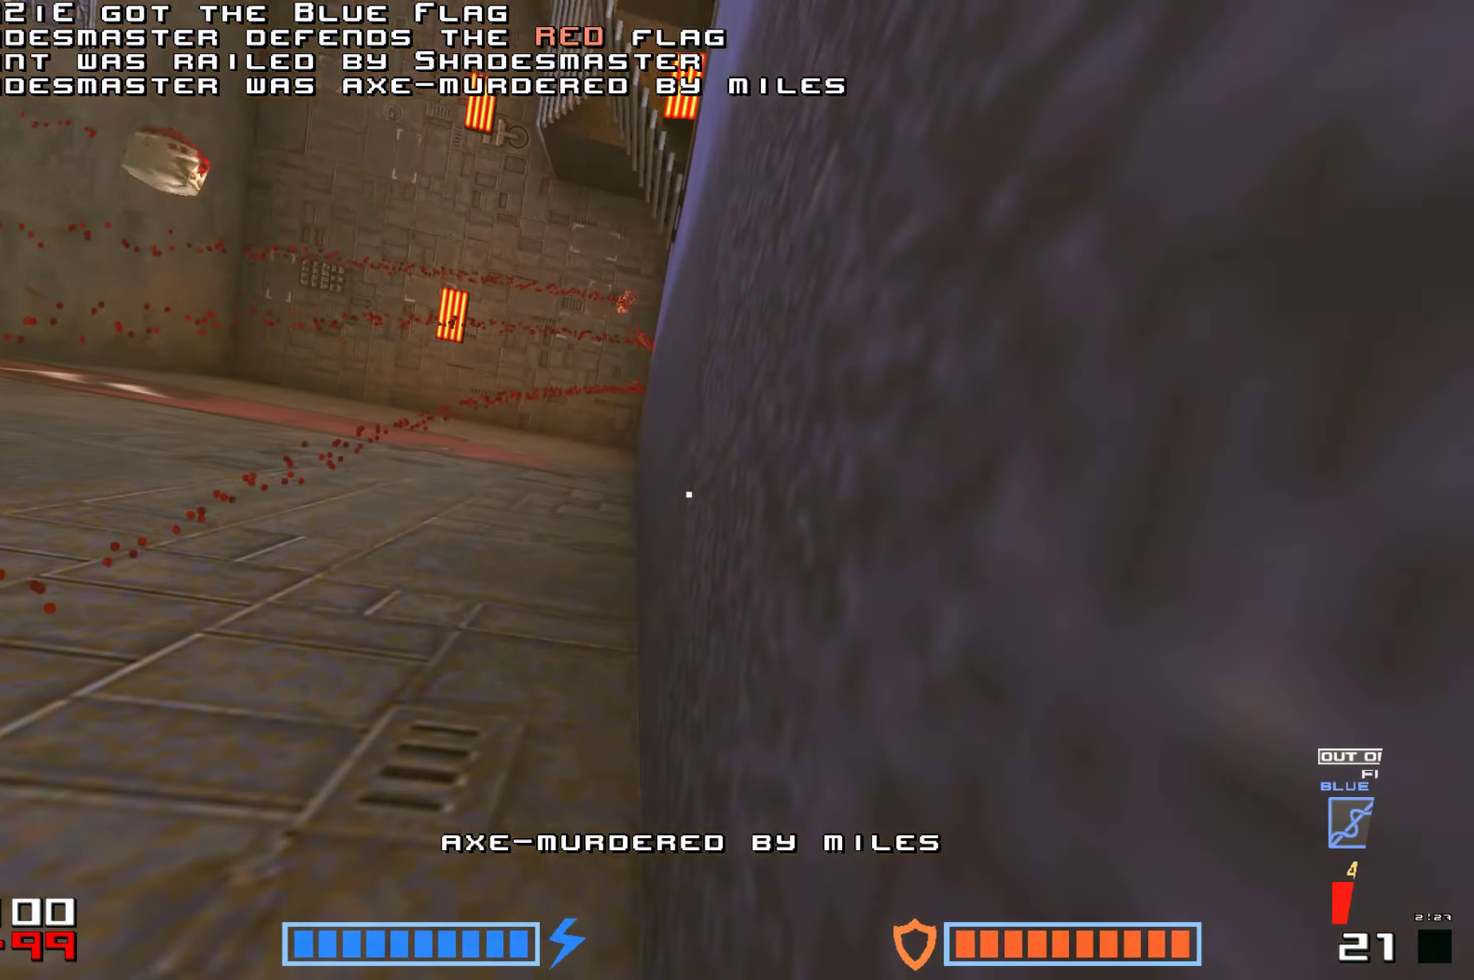
{"keys": [], "events": []}
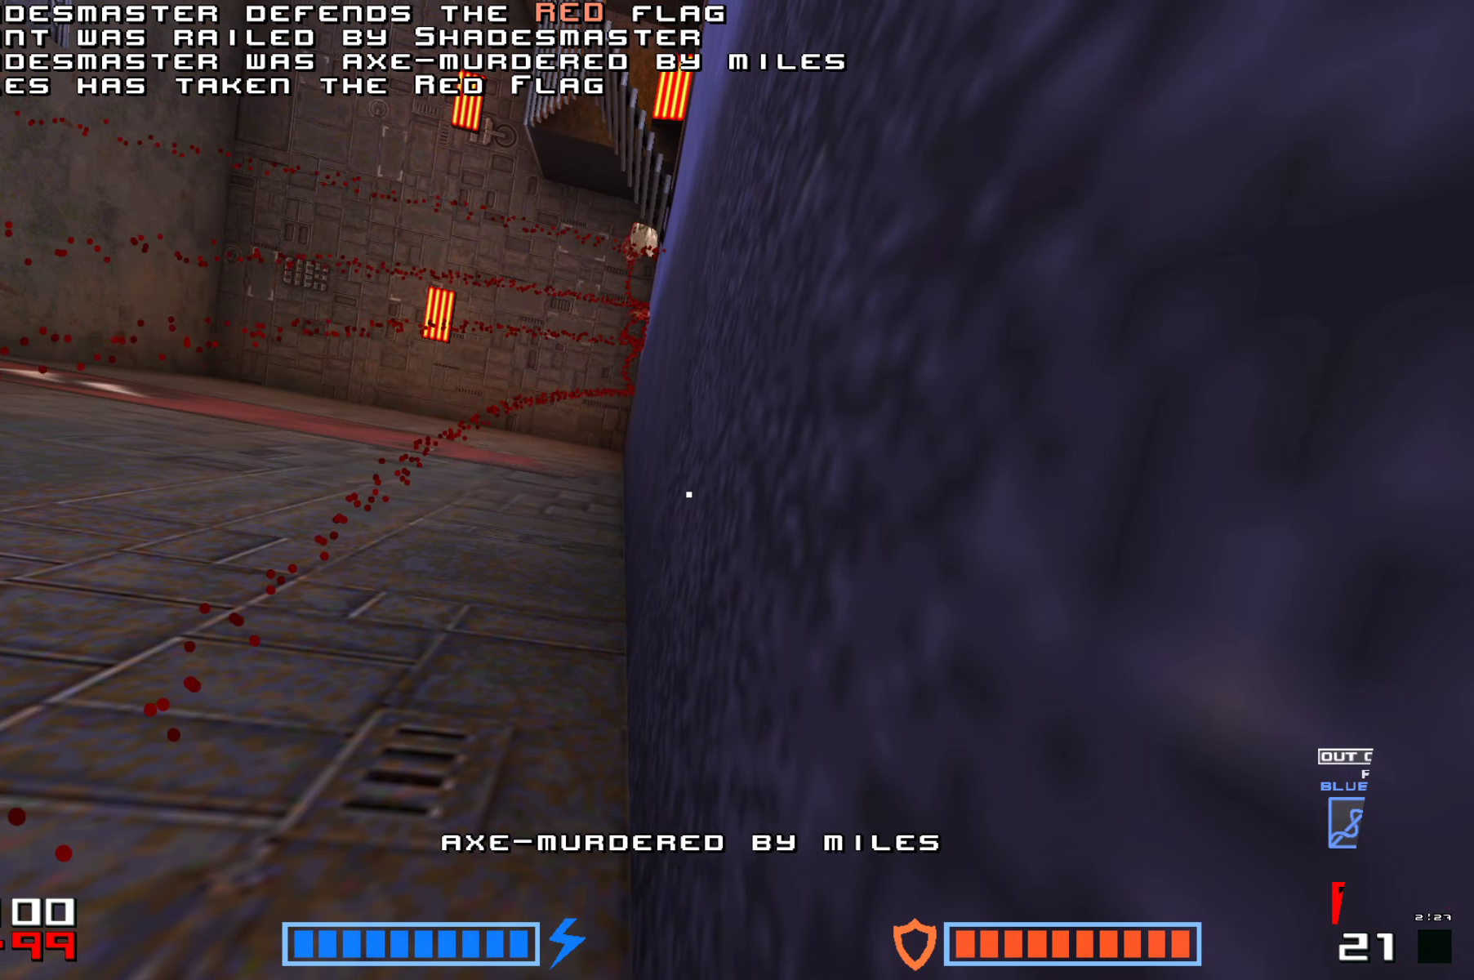
{"keys": ["jump"], "events": [[150, "fire", "down"], [250, "fire", "up"], [367, "jump", "down"]]}
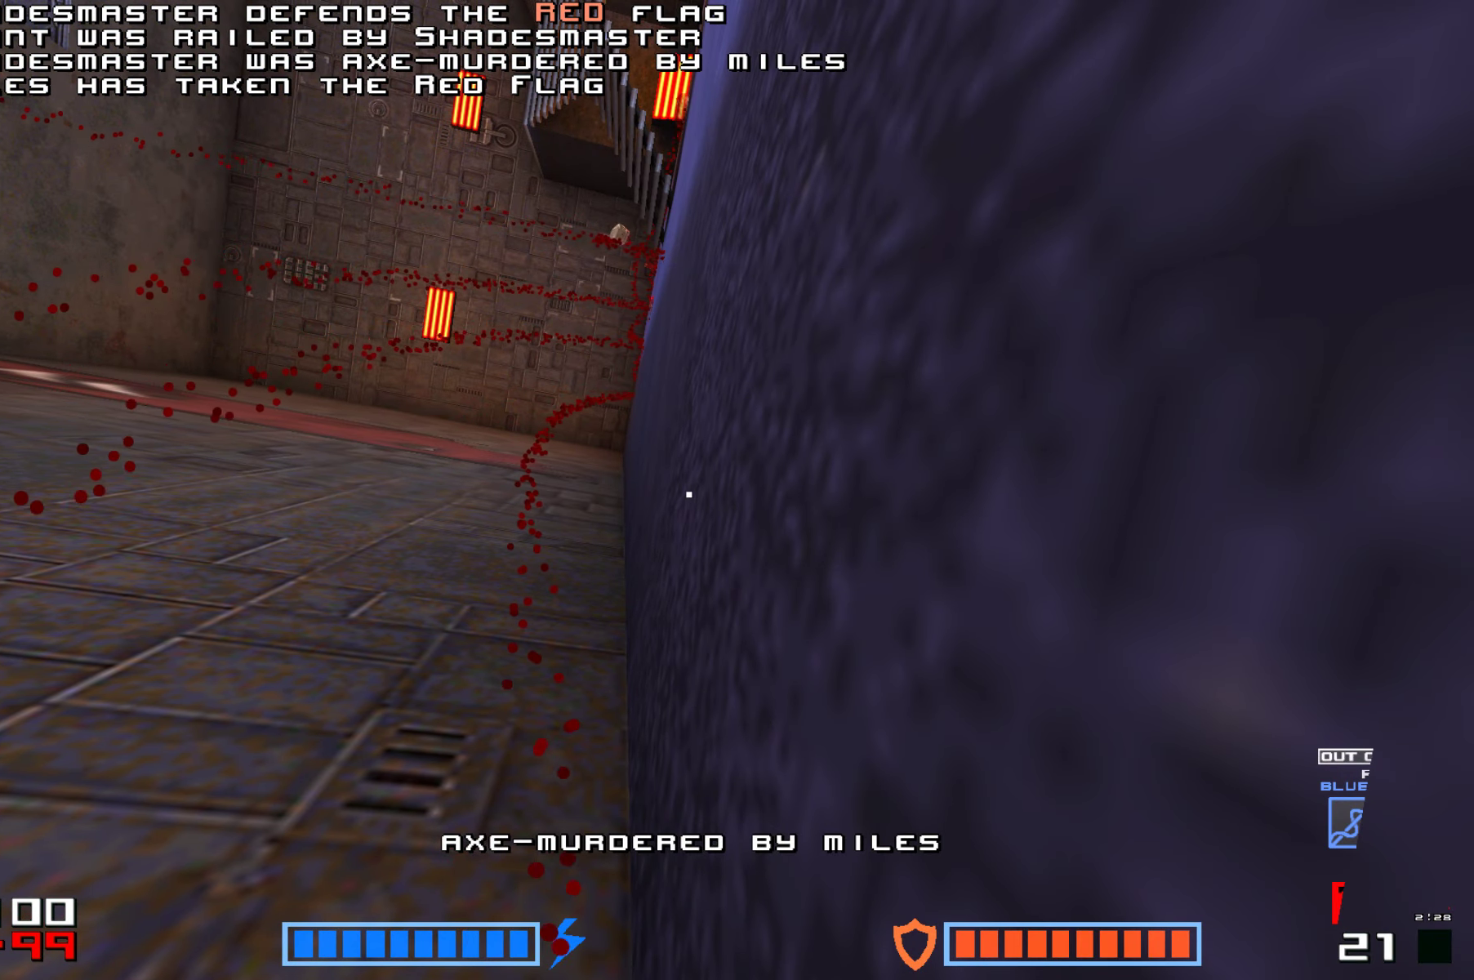
{"keys": ["fire"], "events": [[17, "fire", "down"], [17, "jump", "up"], [134, "fire", "up"], [134, "jump", "down"], [217, "fire", "down"], [267, "jump", "up"], [334, "fire", "up"], [367, "jump", "down"], [400, "fire", "down"], [484, "jump", "up"]]}
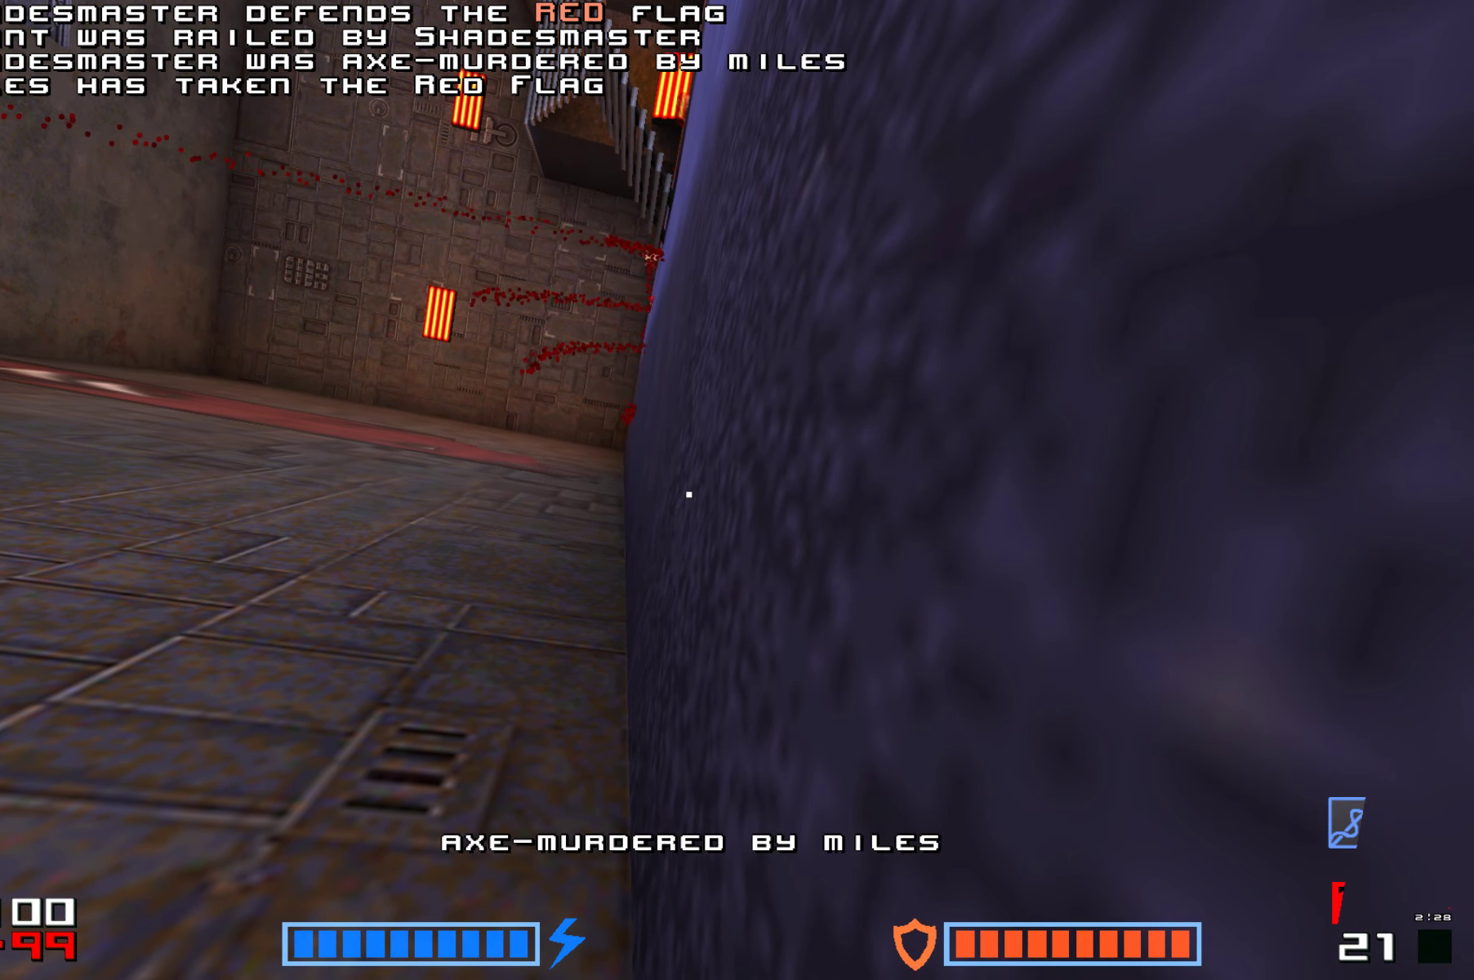
{"keys": [], "events": [[17, "fire", "up"], [67, "jump", "down"], [84, "fire", "down"], [167, "fire", "up"], [184, "jump", "up"], [267, "fire", "down"], [300, "jump", "down"], [350, "fire", "up"], [417, "jump", "up"]]}